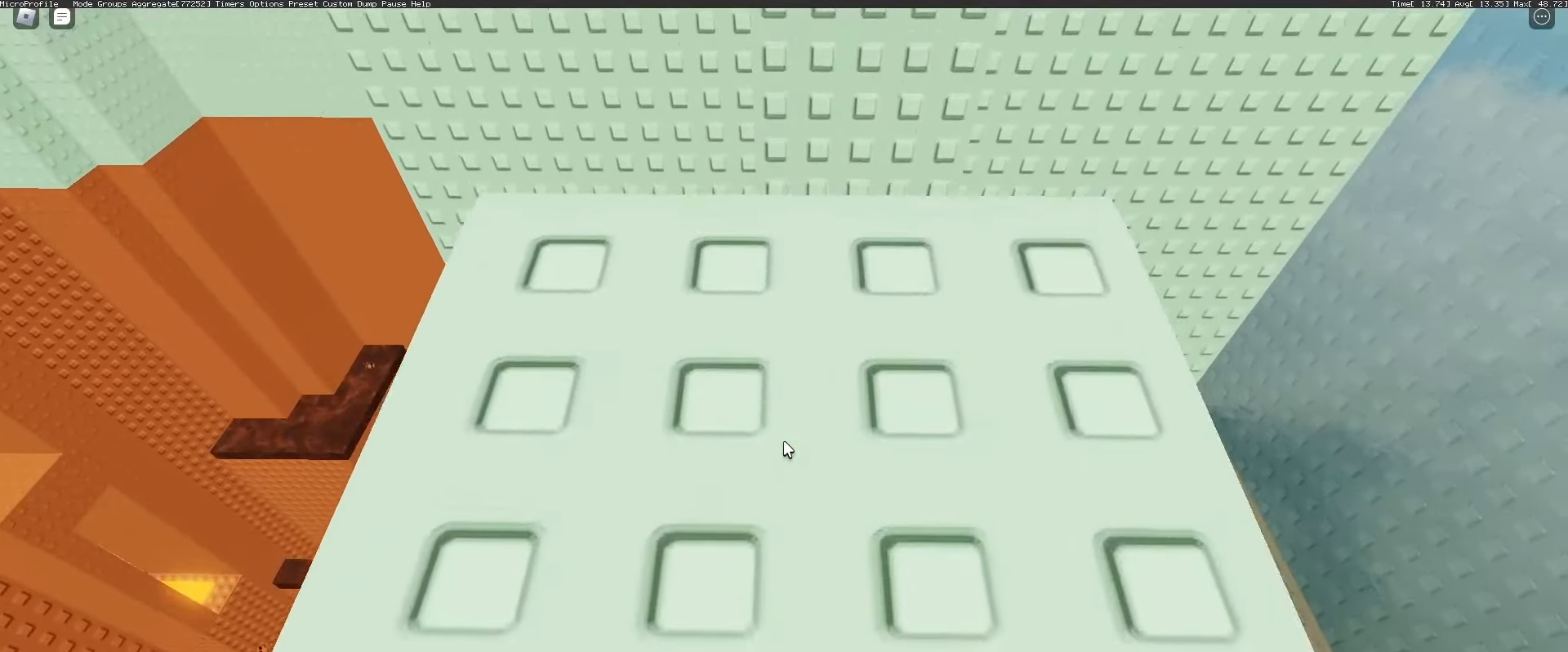
Gameplay with keyboard and mouse; each line is a JSON object with the keys and mouse buttons held at the frame after it. "events" lists presses ("down") and releases ("up") of "1", "2", "3", "4", "5", "a", "alt", "c", "caps_lock", "ctrl", "d", "e", "f", "g", "q", "r", "s", "shift", "space", "t", "tab", "v", "w", "x", "z", "mouse_left", "mouse_wheel" and "mouse_right" between this image and that frame as [ms after this image, input, new state], when the widget could be followed in between. "mouse_left", "mouse_wheel", "mouse_right" = the "left", "wheel", "right" buttons of the "mouse" list. No other keys are recorded. "wheel" means that the mouse wheel is clicked or scrolled. Not read: mouse_move.
{"keys": ["a"], "mouse": [], "events": [[133, "w", "up"], [417, "a", "down"], [467, "mouse_right", "up"]]}
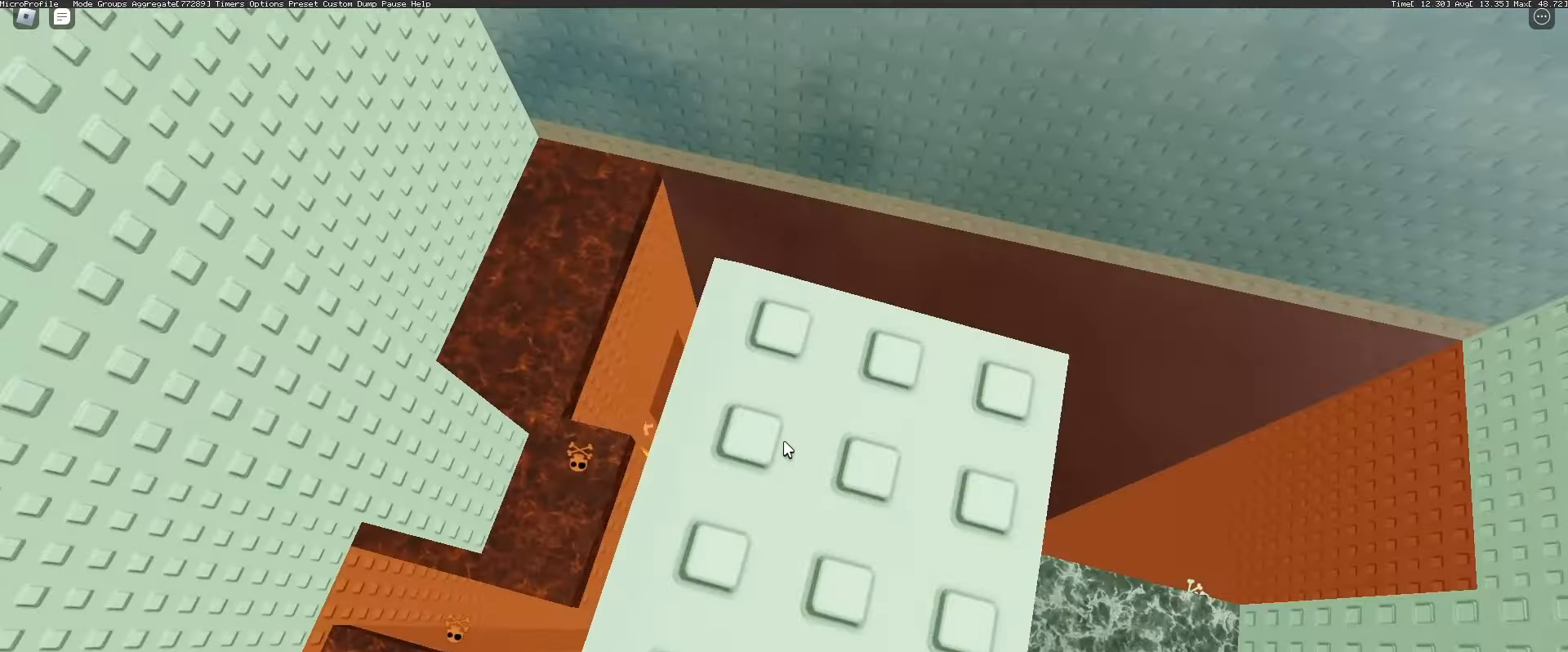
{"keys": [], "mouse": [], "events": [[17, "a", "up"], [200, "s", "down"], [250, "s", "up"]]}
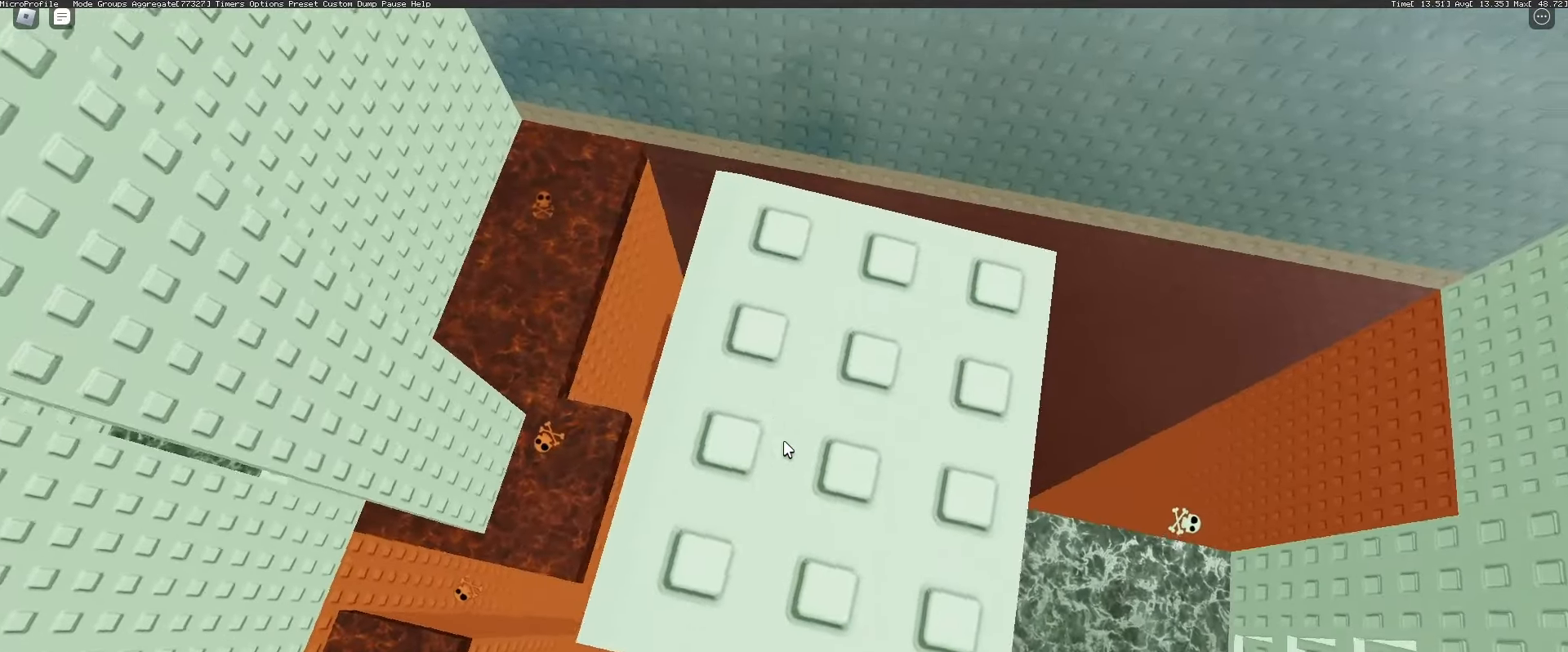
{"keys": [], "mouse": [], "events": [[317, "a", "down"], [400, "a", "up"]]}
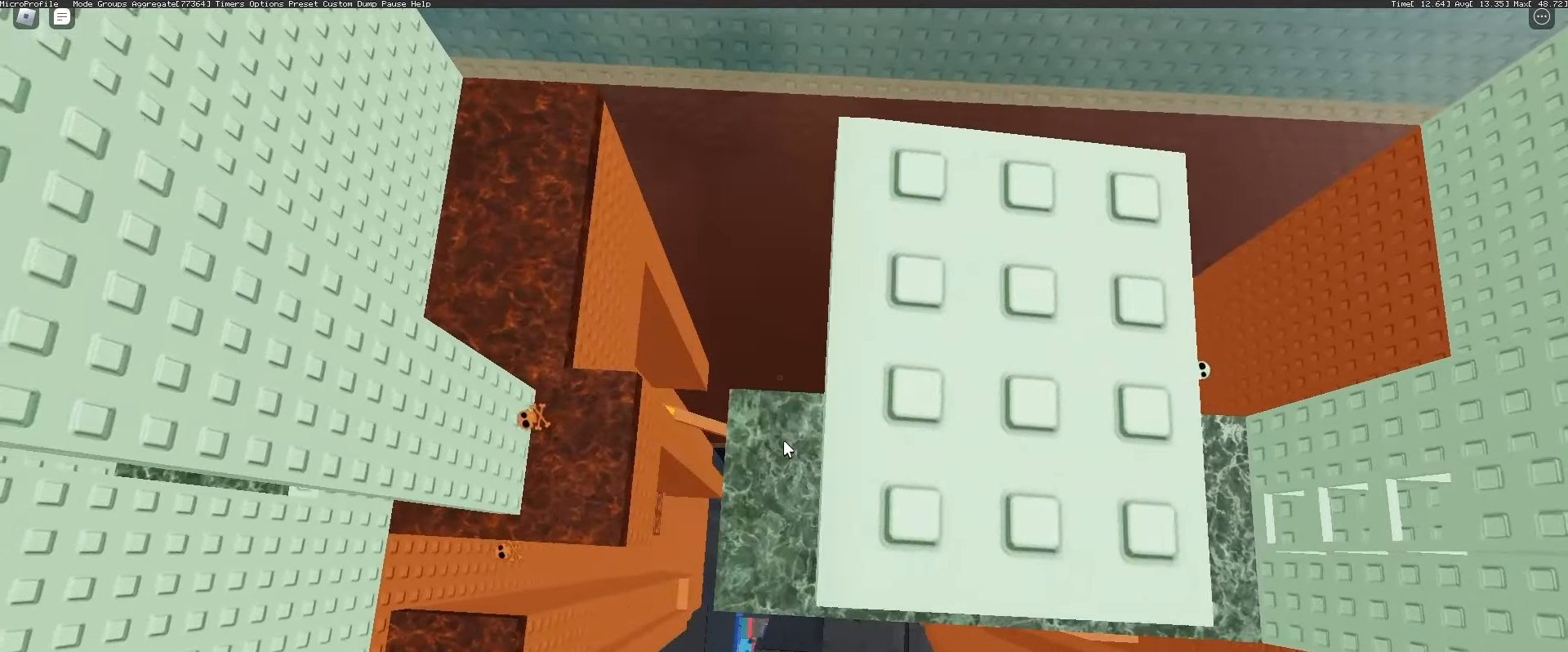
{"keys": [], "mouse": ["wheel", "right"], "events": [[33, "space", "down"], [83, "space", "up"], [133, "mouse_right", "down"], [133, "mouse_wheel", "down"], [283, "d", "down"], [283, "mouse_wheel", "up"], [317, "d", "up"], [417, "mouse_wheel", "down"]]}
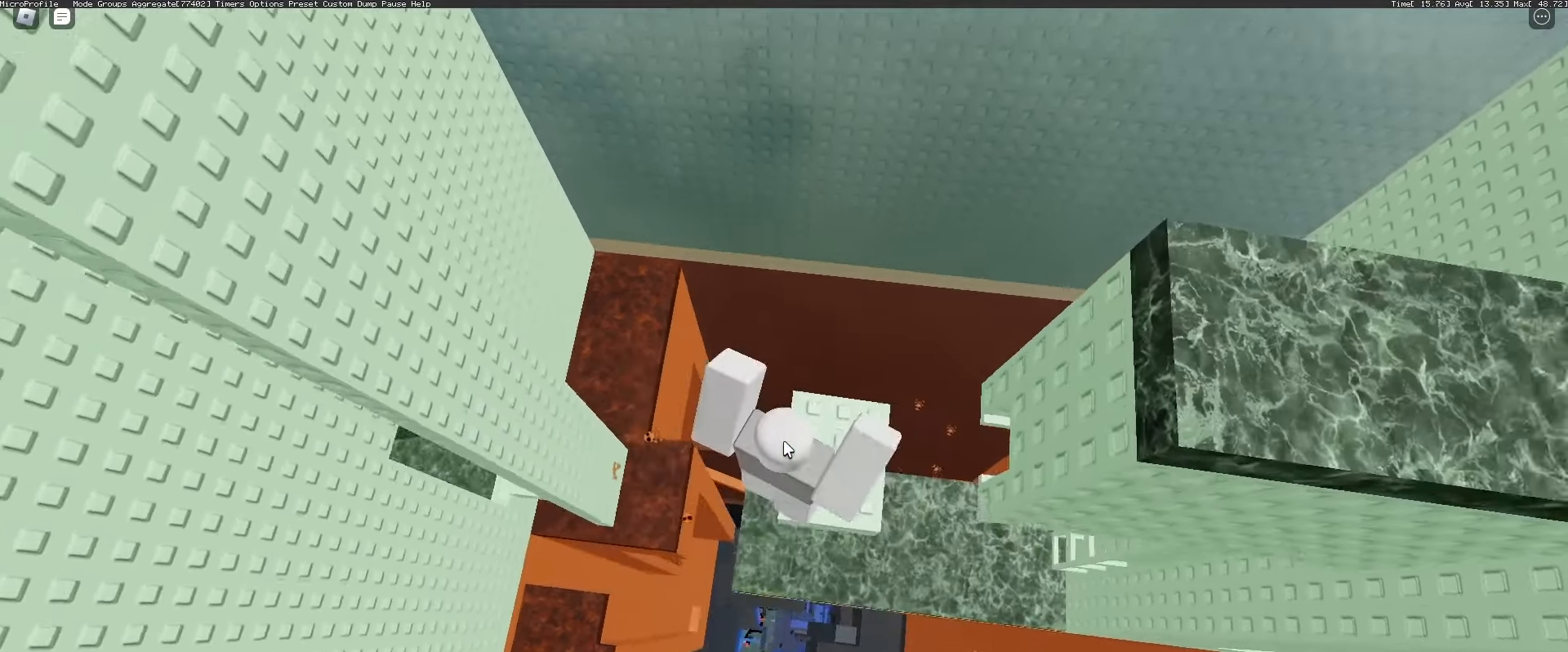
{"keys": ["a", "shift", "space"], "mouse": ["right"], "events": [[17, "mouse_wheel", "up"], [250, "a", "down"], [383, "shift", "down"], [383, "space", "down"]]}
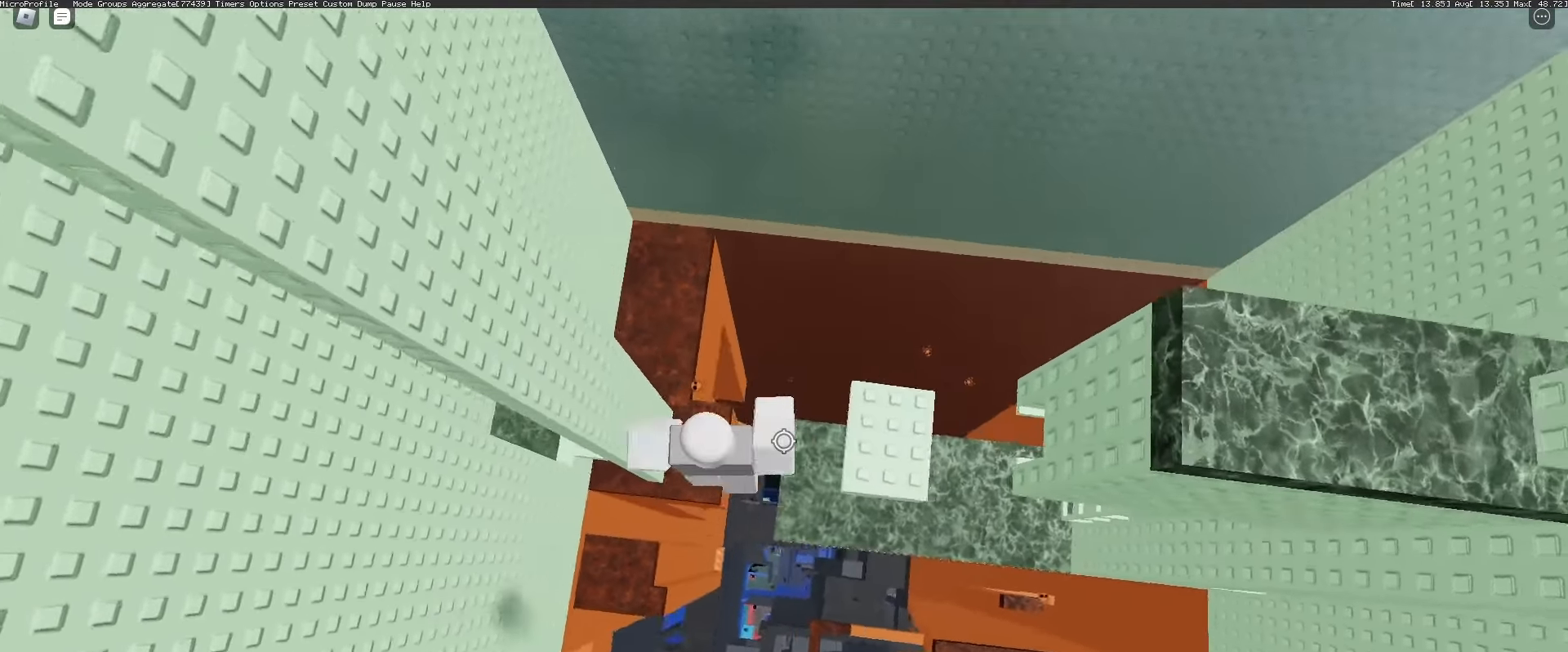
{"keys": ["a"], "mouse": ["right"], "events": [[33, "shift", "up"], [33, "space", "up"]]}
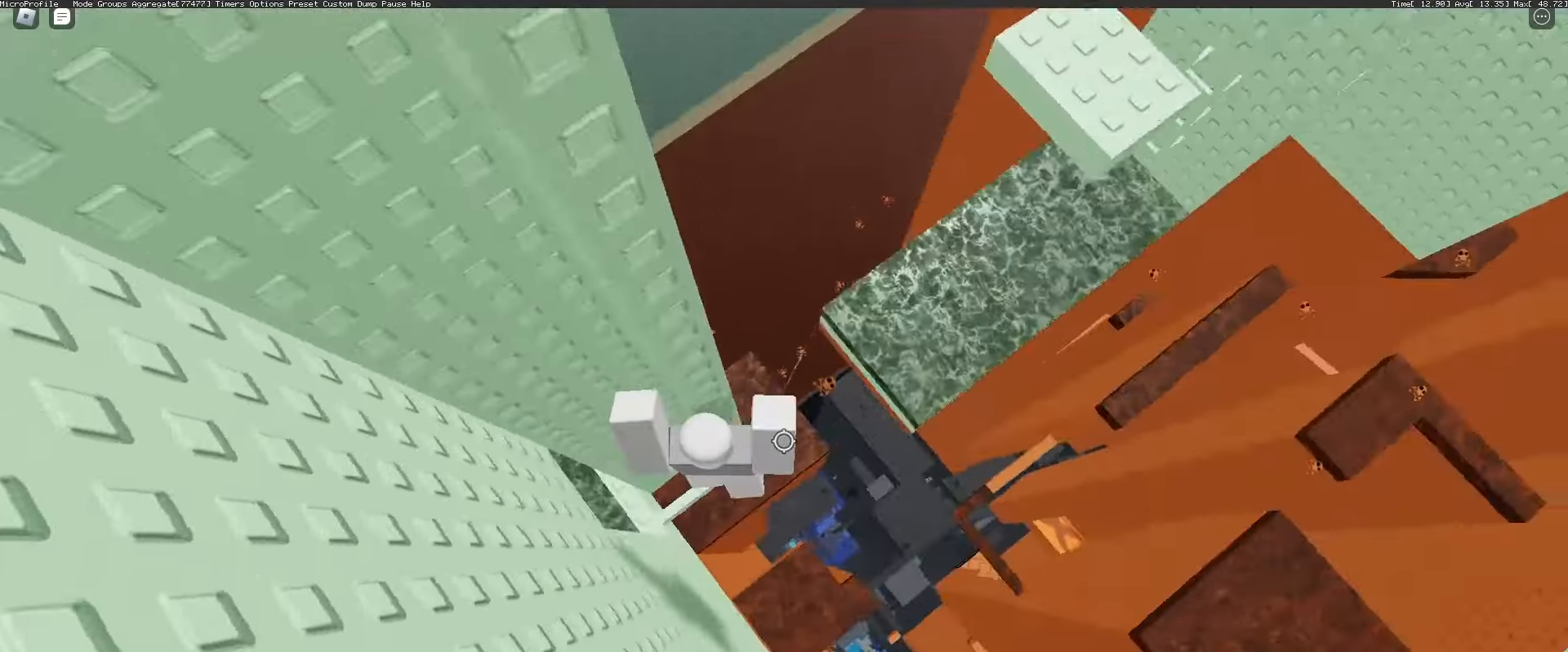
{"keys": ["space"], "mouse": ["right"], "events": [[133, "a", "up"], [233, "shift", "down"], [283, "mouse_wheel", "down"], [283, "shift", "up"], [333, "mouse_wheel", "up"], [367, "mouse_wheel", "down"], [417, "space", "down"], [467, "mouse_wheel", "up"]]}
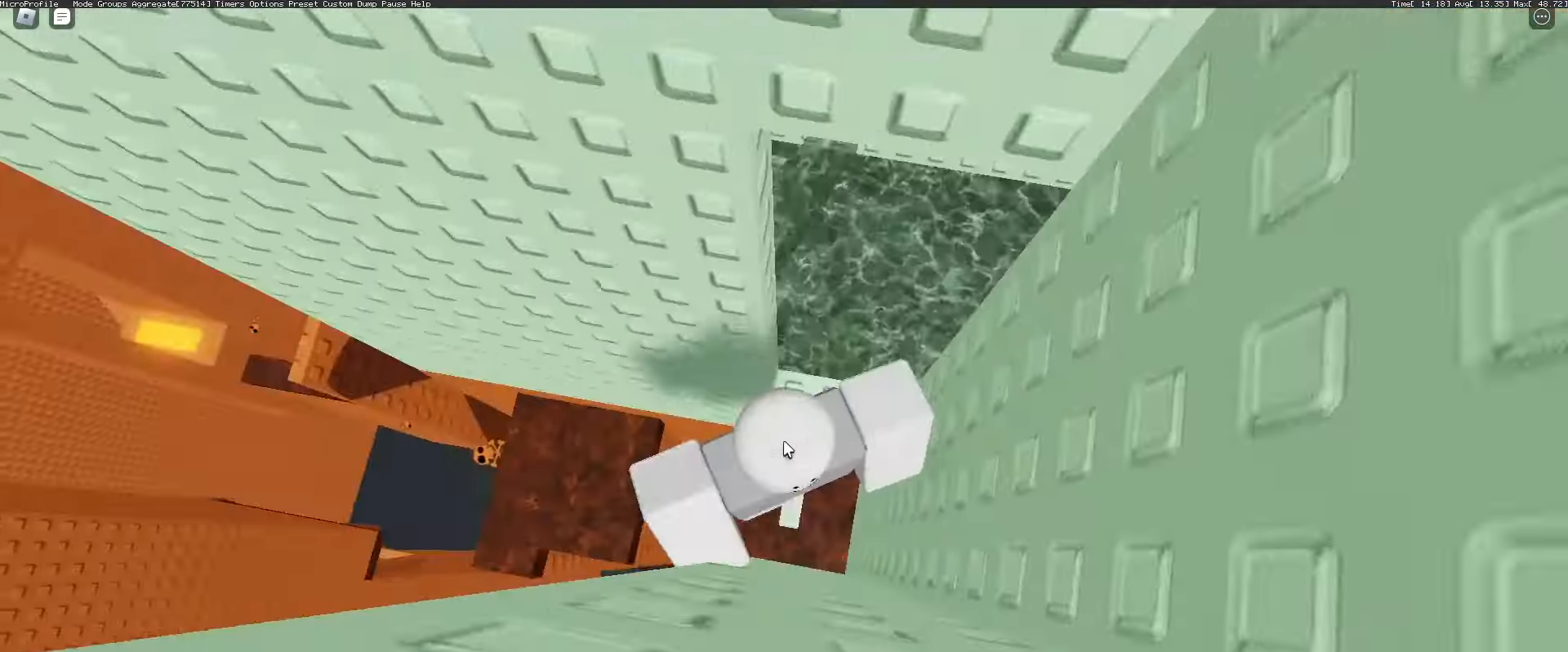
{"keys": ["d"], "mouse": [], "events": [[17, "space", "up"], [67, "mouse_right", "up"], [67, "shift", "down"], [100, "shift", "up"], [300, "d", "down"]]}
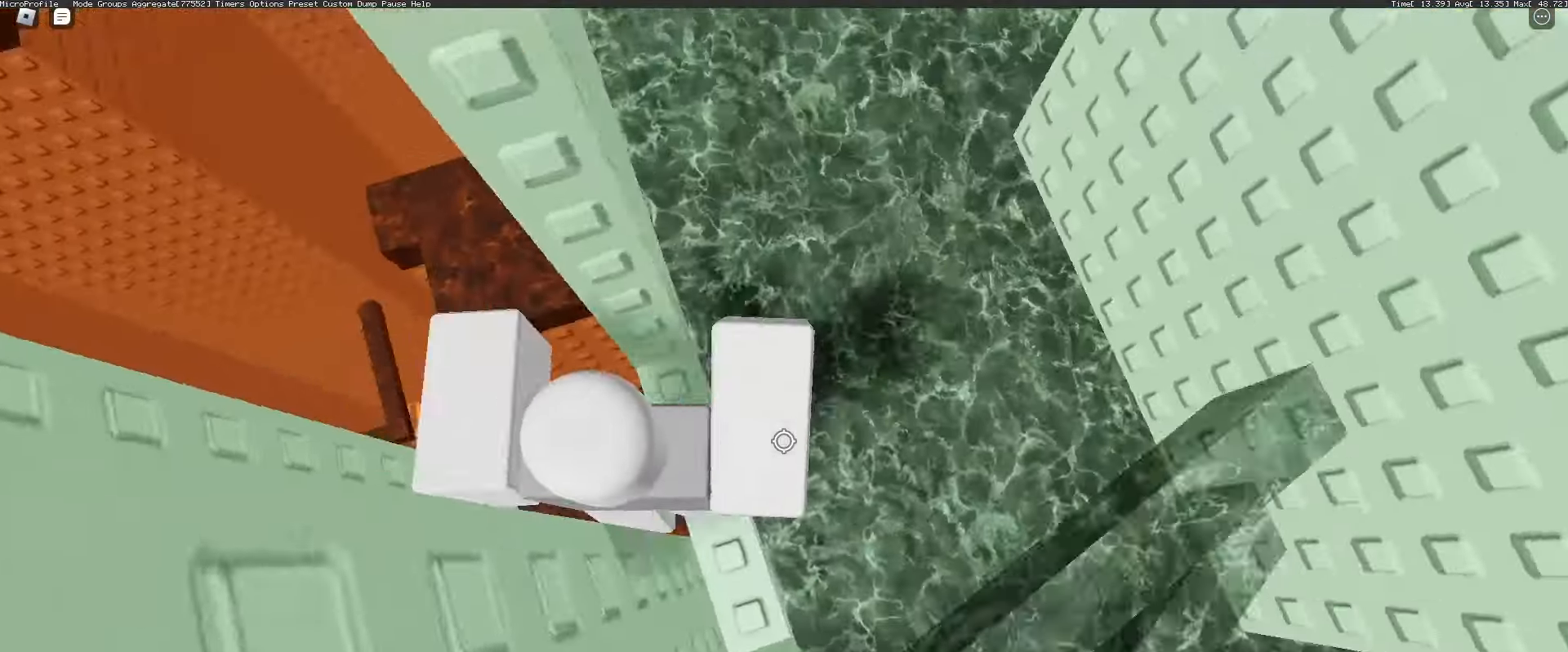
{"keys": ["d", "space"], "mouse": [], "events": [[167, "space", "down"]]}
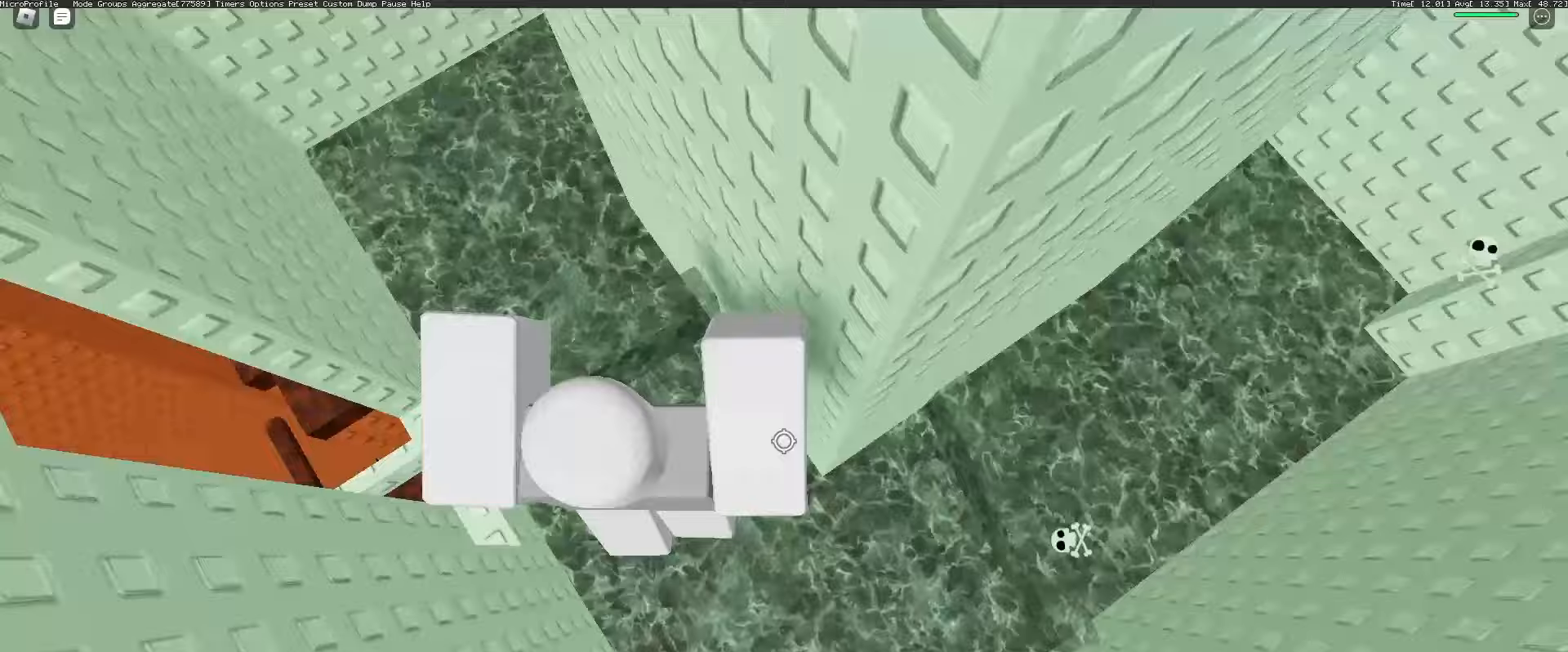
{"keys": ["d", "space"], "mouse": [], "events": [[133, "mouse_wheel", "down"], [200, "mouse_wheel", "up"]]}
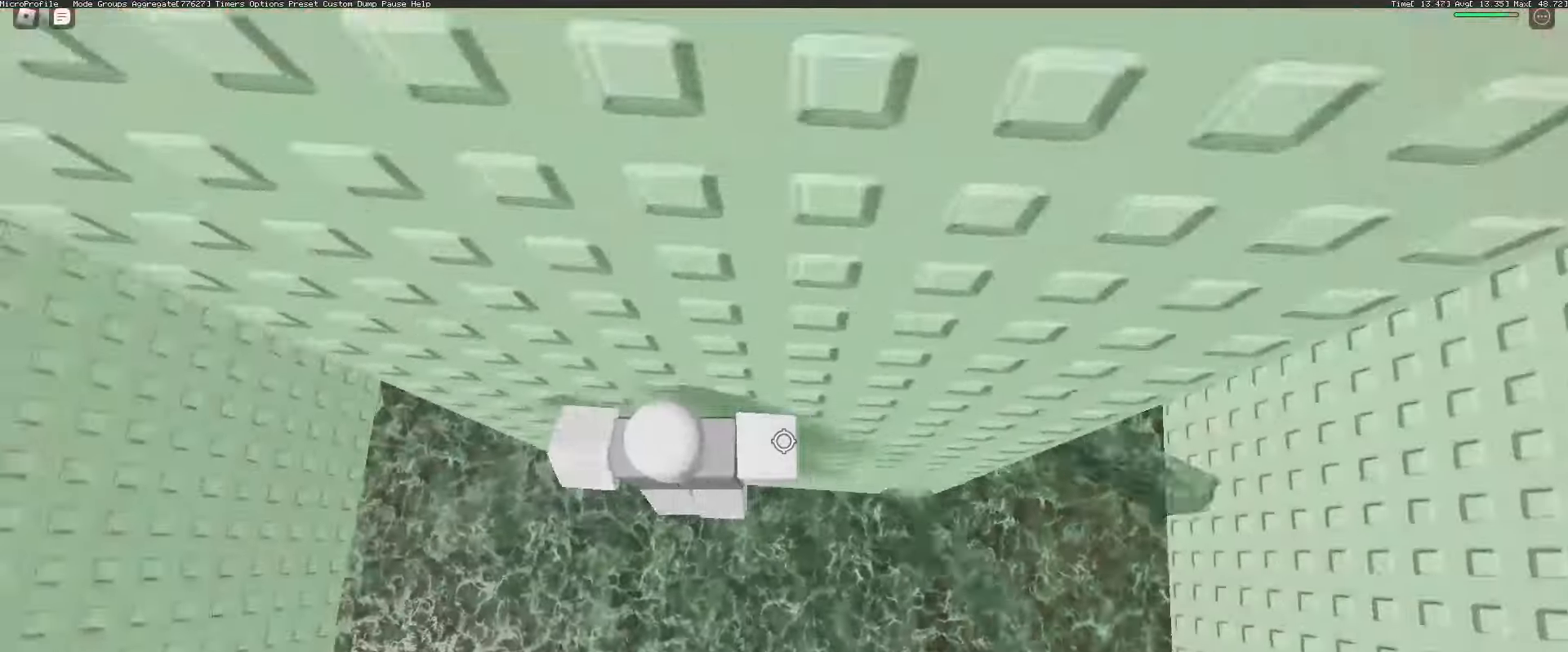
{"keys": ["d", "space"], "mouse": [], "events": []}
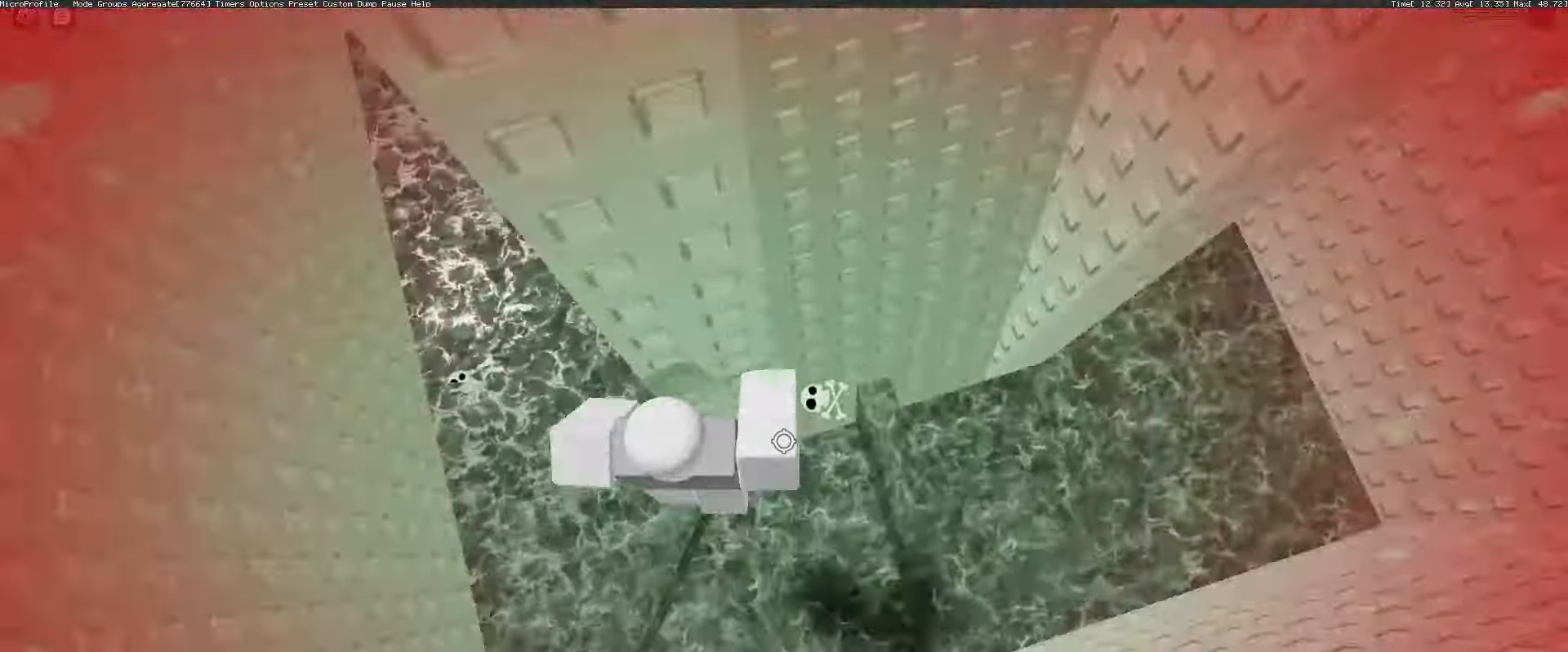
{"keys": ["space", "w"], "mouse": [], "events": [[350, "w", "down"], [500, "d", "up"]]}
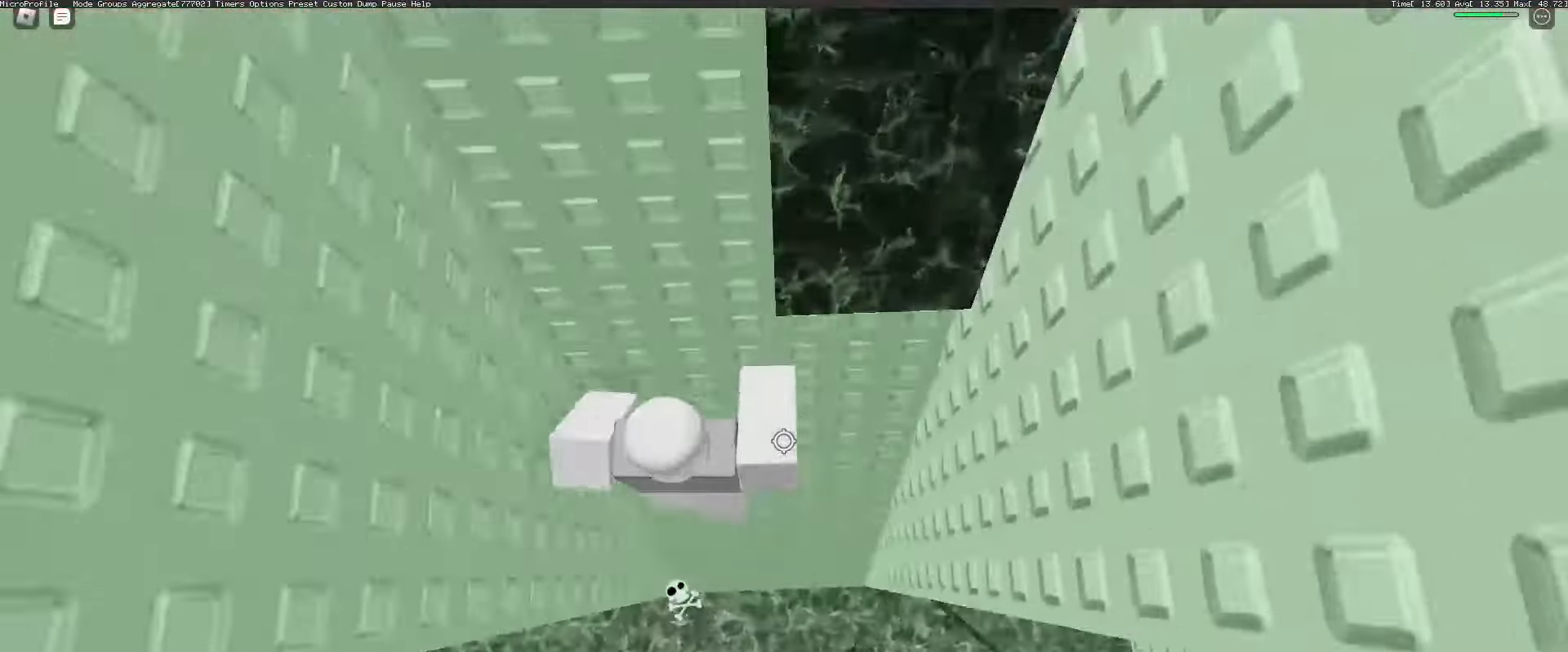
{"keys": ["w"], "mouse": [], "events": [[183, "w", "up"], [283, "w", "down"], [417, "space", "up"]]}
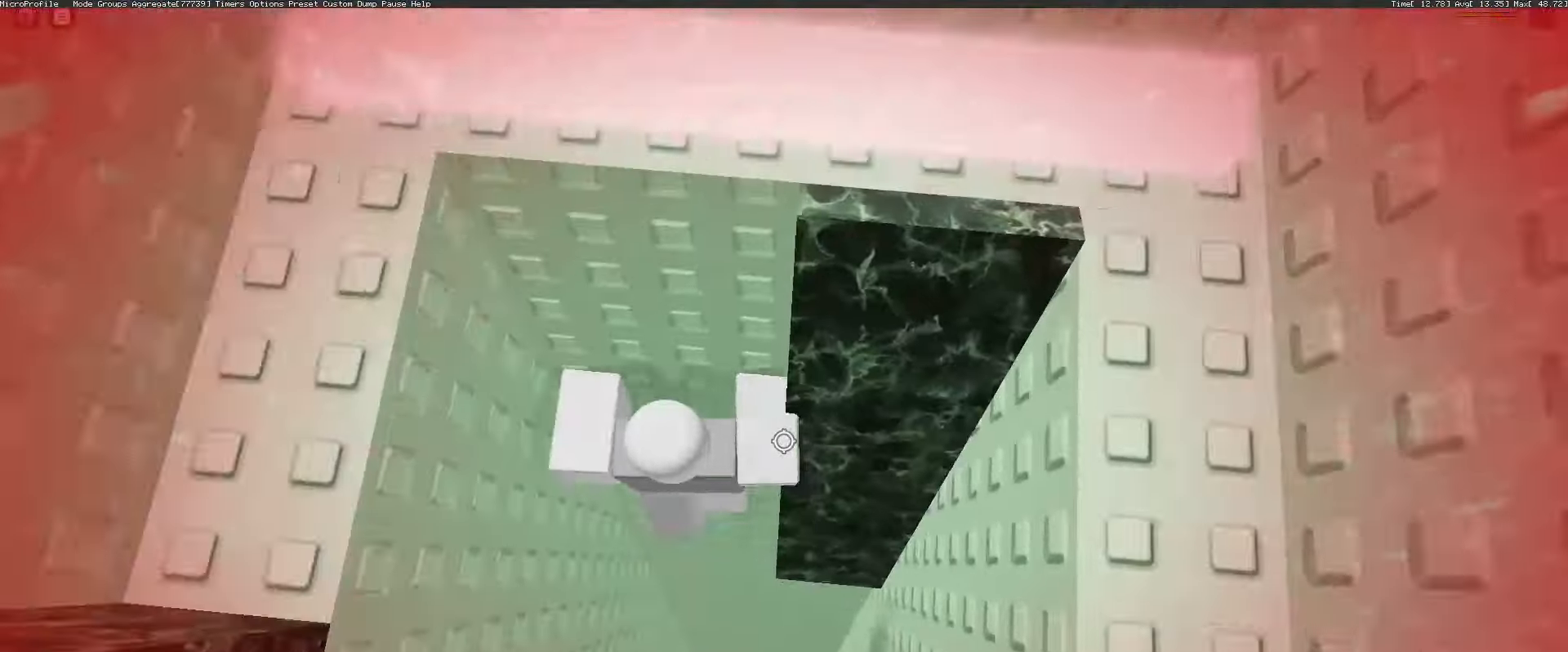
{"keys": ["w"], "mouse": [], "events": [[200, "space", "down"], [200, "w", "up"], [283, "w", "down"], [333, "space", "up"]]}
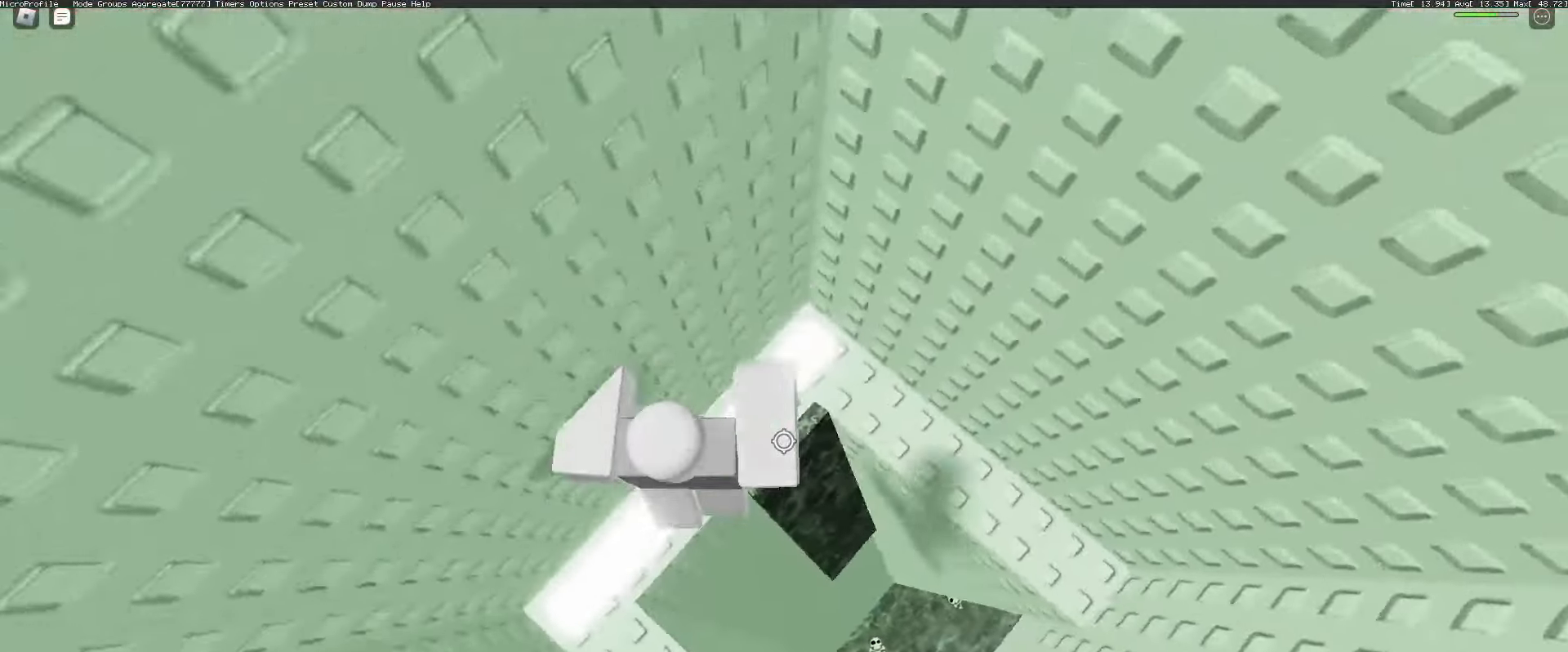
{"keys": ["w"], "mouse": [], "events": [[17, "mouse_wheel", "down"], [83, "mouse_wheel", "up"], [267, "d", "down"], [317, "space", "down"], [317, "w", "up"], [417, "mouse_wheel", "down"], [417, "space", "up"], [417, "w", "down"], [500, "d", "up"], [500, "mouse_wheel", "up"]]}
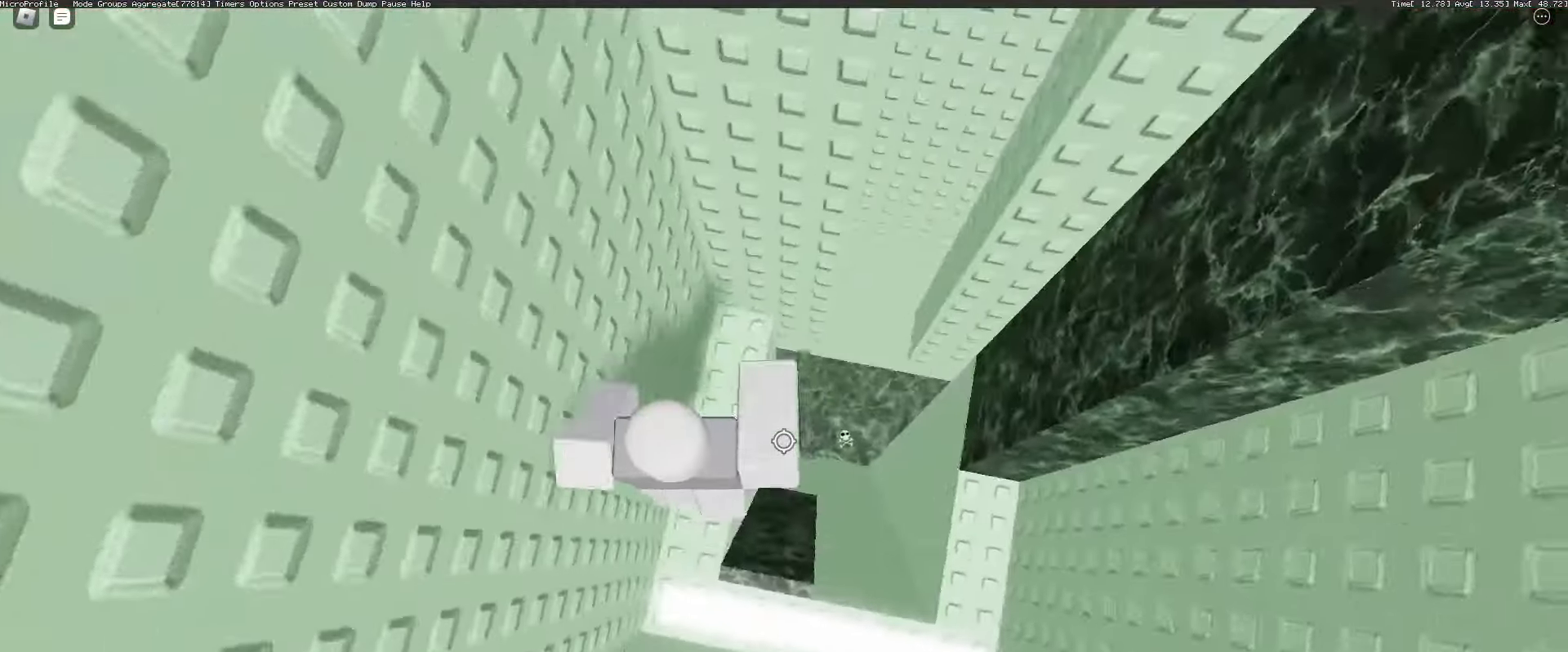
{"keys": ["d"], "mouse": [], "events": [[317, "w", "up"], [433, "d", "down"]]}
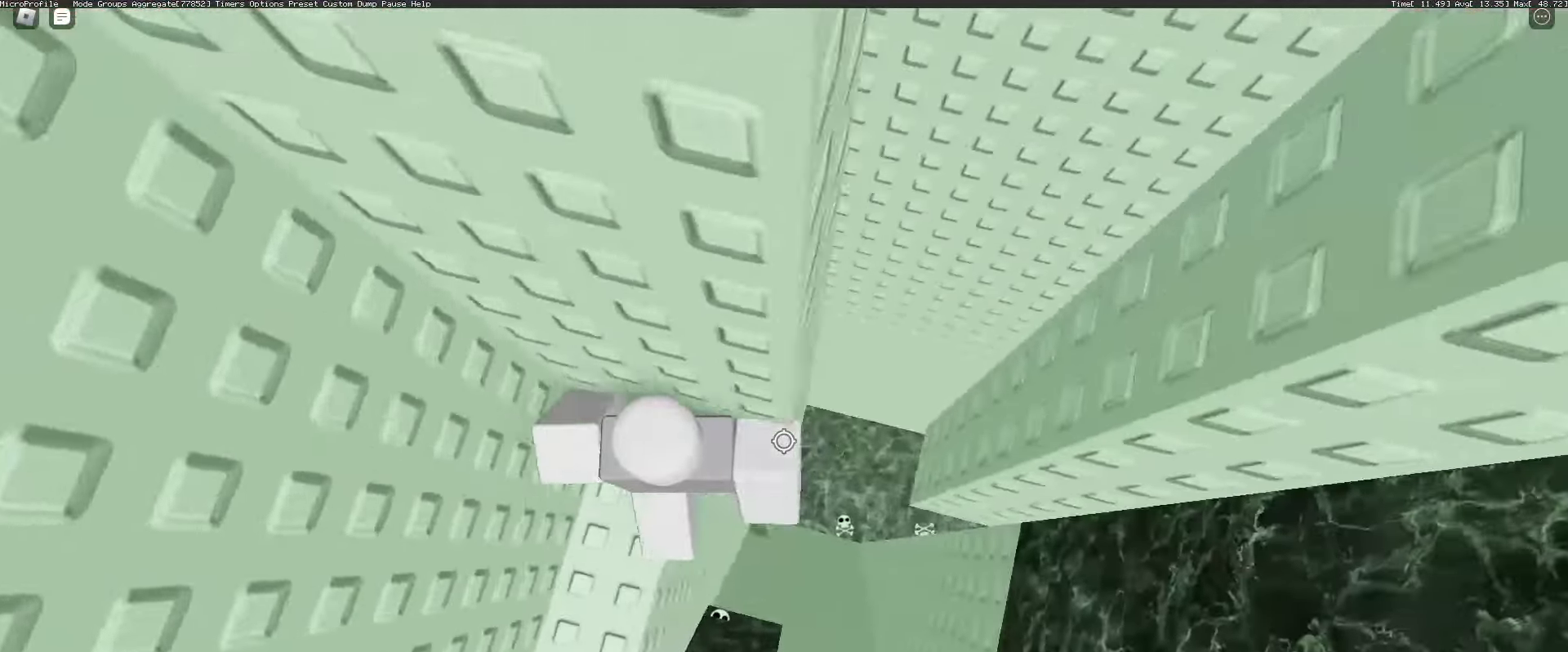
{"keys": ["d"], "mouse": ["wheel"], "events": [[100, "space", "down"], [200, "space", "up"], [483, "mouse_wheel", "down"]]}
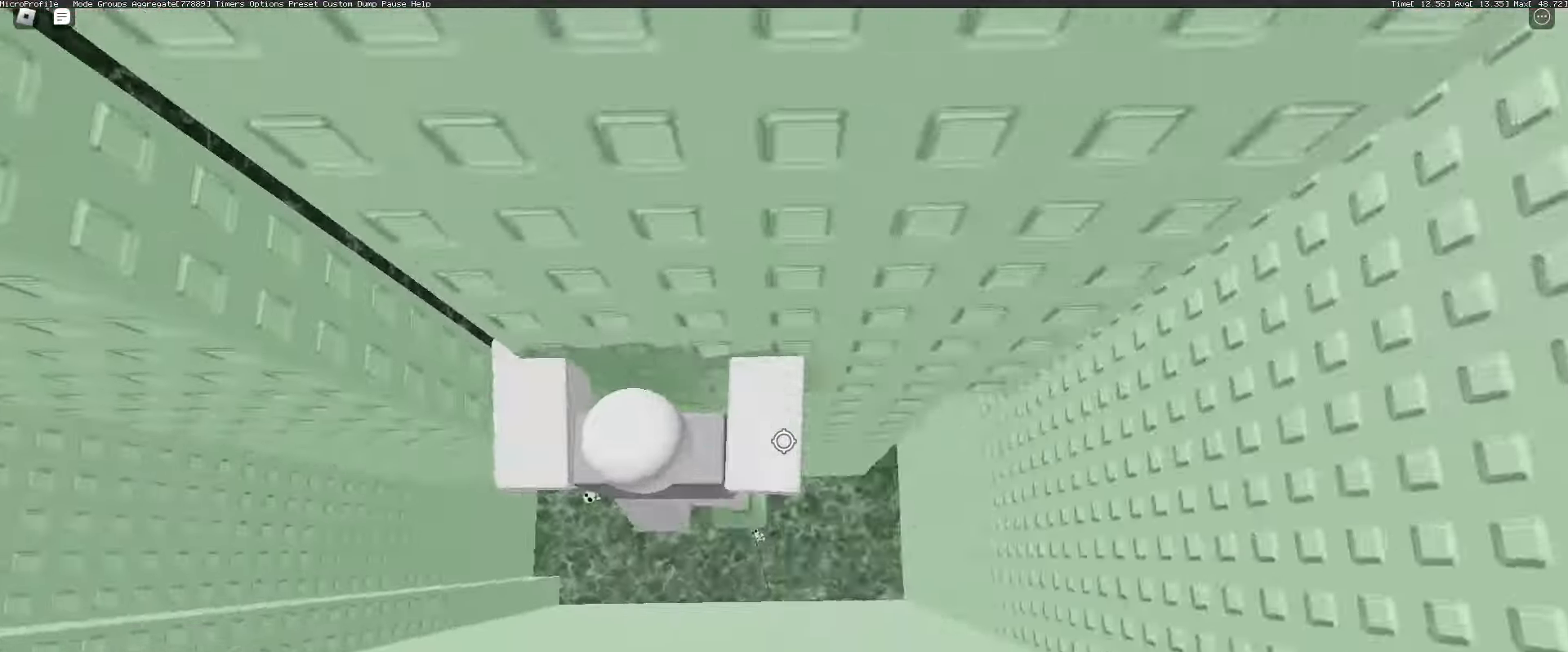
{"keys": [], "mouse": ["wheel", "right"], "events": [[33, "d", "up"], [33, "mouse_right", "down"], [117, "shift", "down"], [167, "mouse_wheel", "up"], [217, "shift", "up"], [300, "w", "down"], [450, "w", "up"], [500, "mouse_wheel", "down"]]}
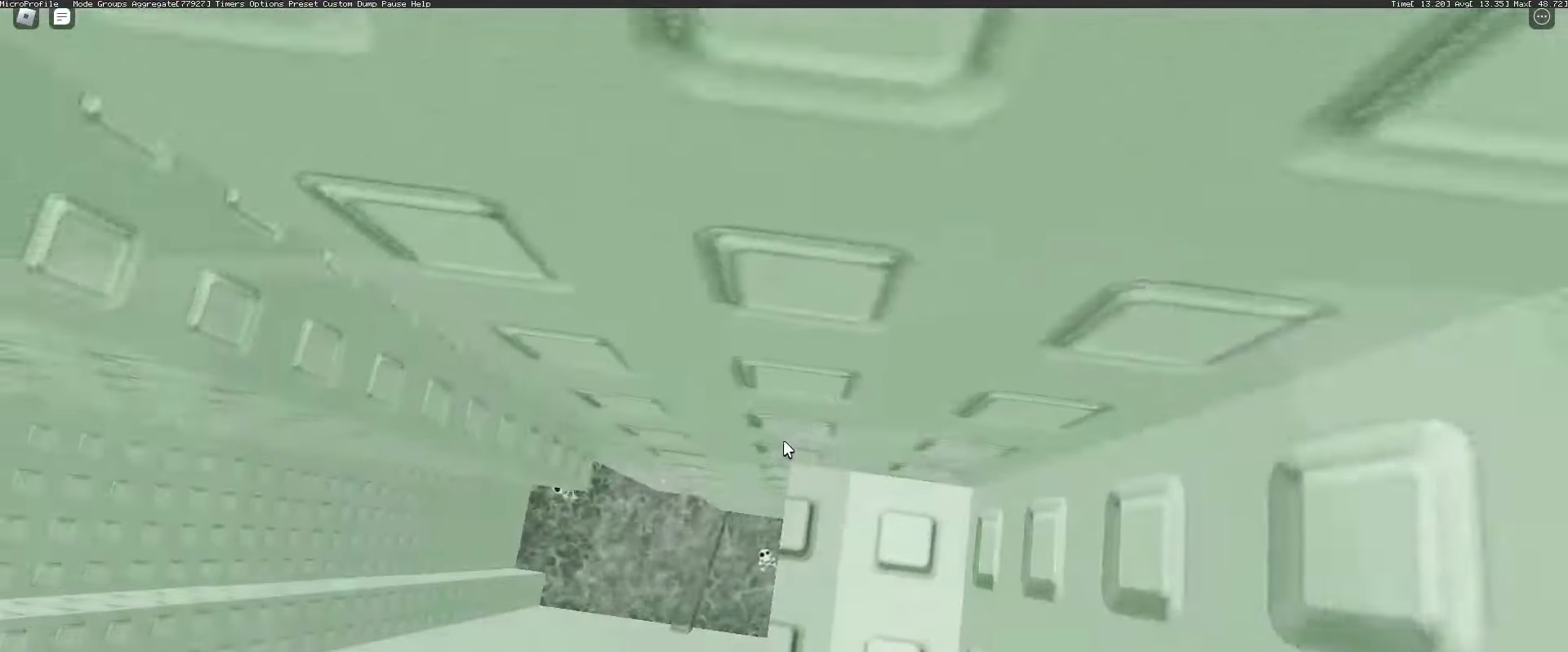
{"keys": ["a"], "mouse": ["right"], "events": [[50, "mouse_wheel", "up"], [183, "a", "down"], [317, "mouse_wheel", "down"], [317, "space", "down"], [367, "mouse_wheel", "up"], [417, "space", "up"]]}
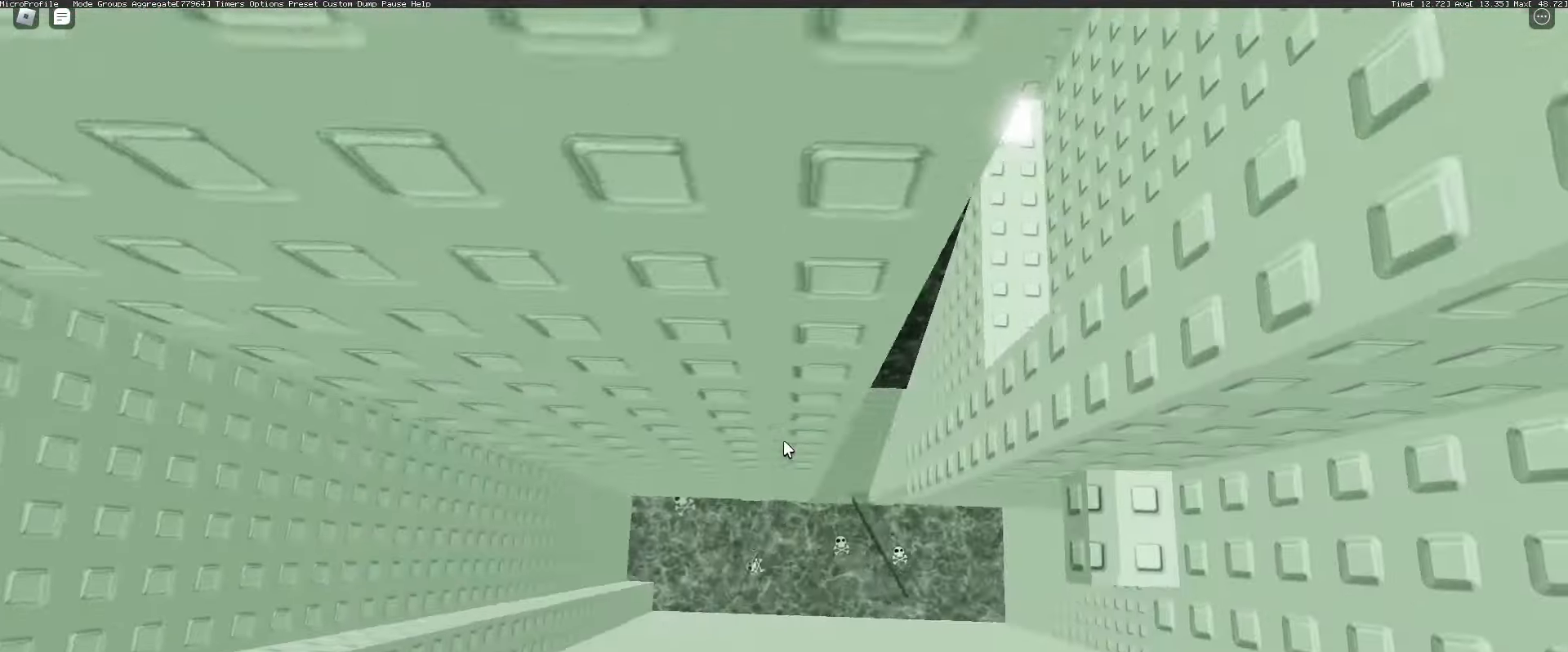
{"keys": ["a"], "mouse": ["right"], "events": []}
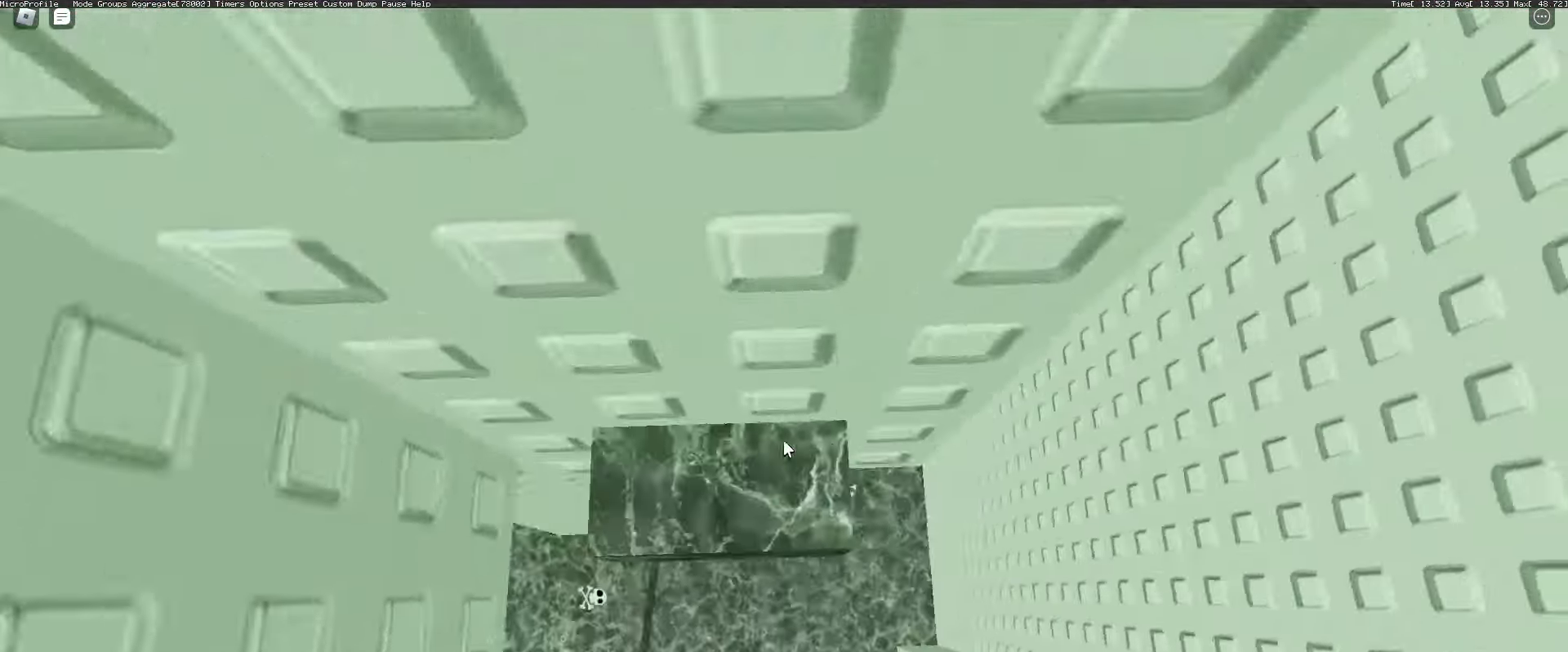
{"keys": ["a"], "mouse": ["right"], "events": [[33, "w", "down"], [67, "mouse_wheel", "down"], [167, "a", "up"], [217, "mouse_wheel", "up"], [267, "mouse_wheel", "down"], [267, "shift", "down"], [317, "shift", "up"], [317, "w", "up"], [367, "mouse_wheel", "up"], [450, "a", "down"]]}
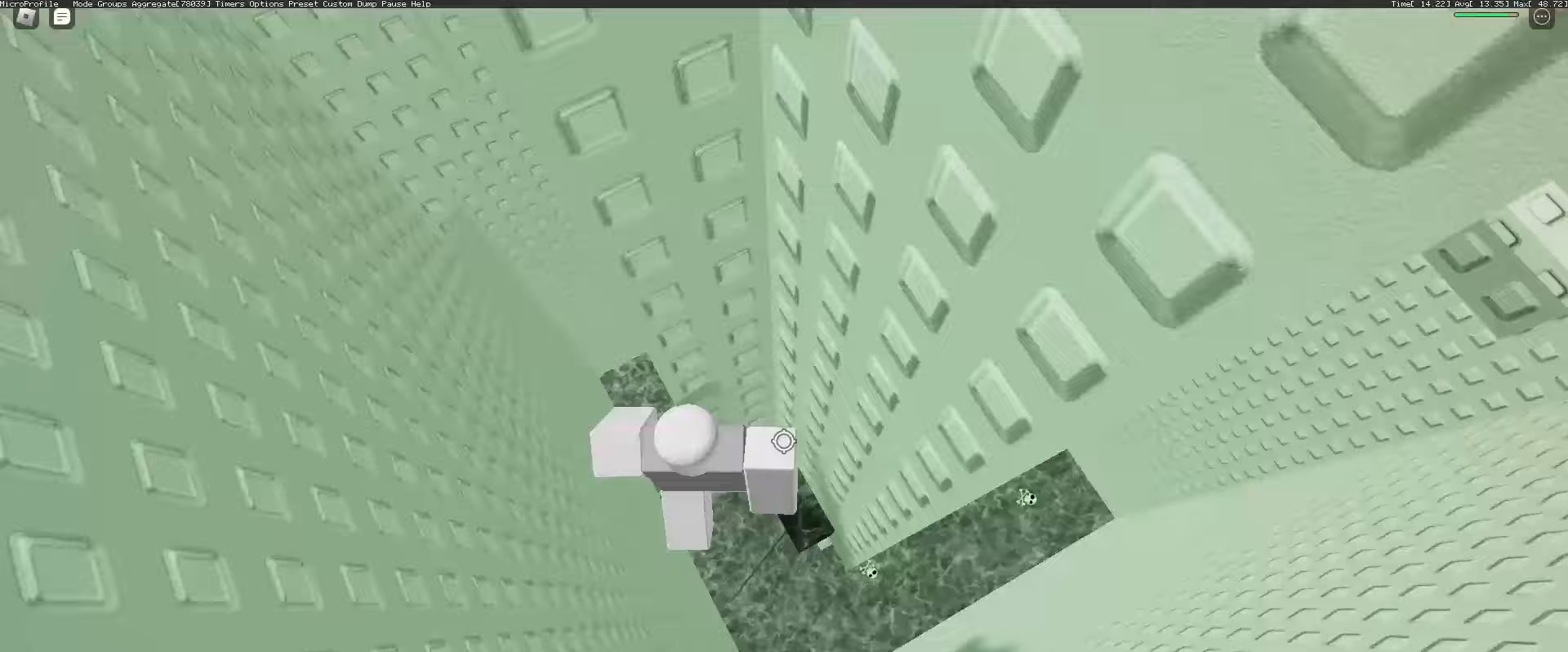
{"keys": ["a"], "mouse": ["right"], "events": [[50, "space", "down"], [133, "space", "up"]]}
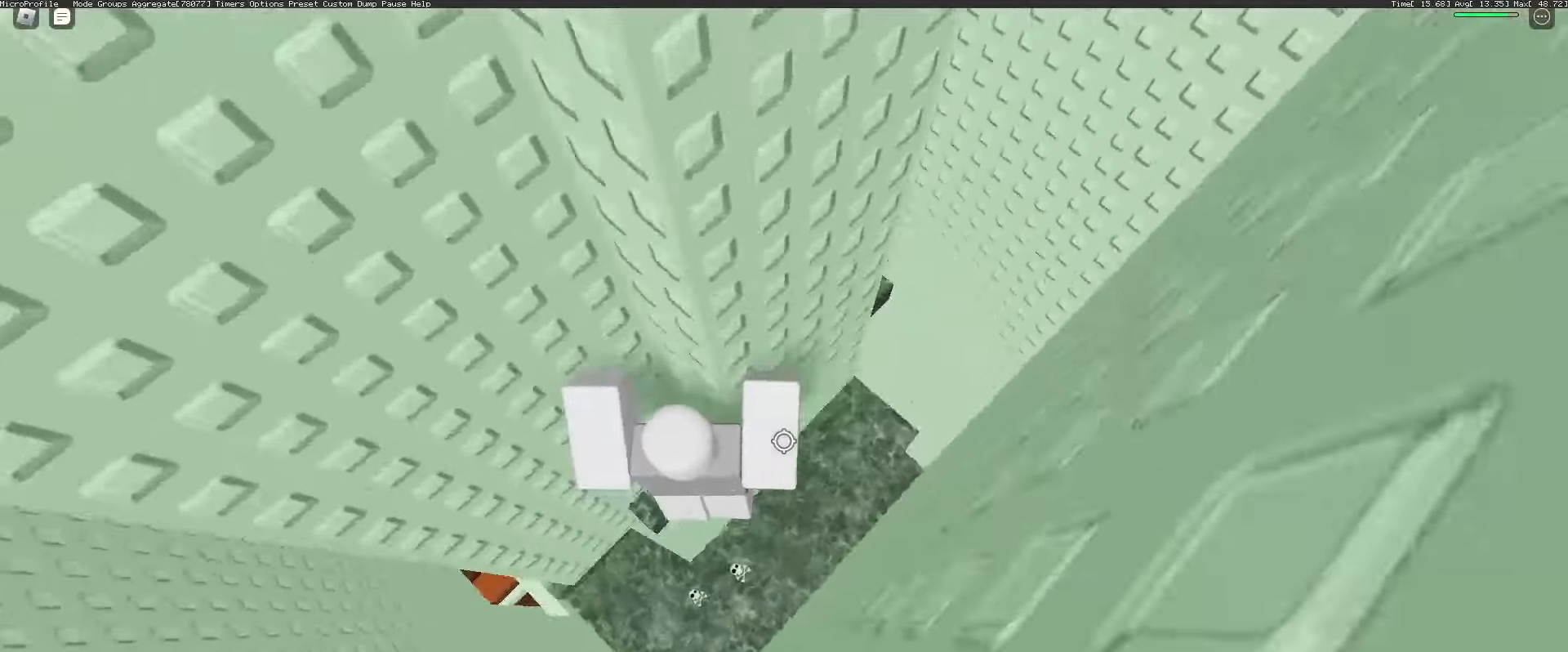
{"keys": ["d"], "mouse": [], "events": [[100, "s", "down"], [150, "a", "up"], [200, "s", "up"], [250, "mouse_right", "up"], [283, "d", "down"], [383, "space", "down"], [483, "space", "up"]]}
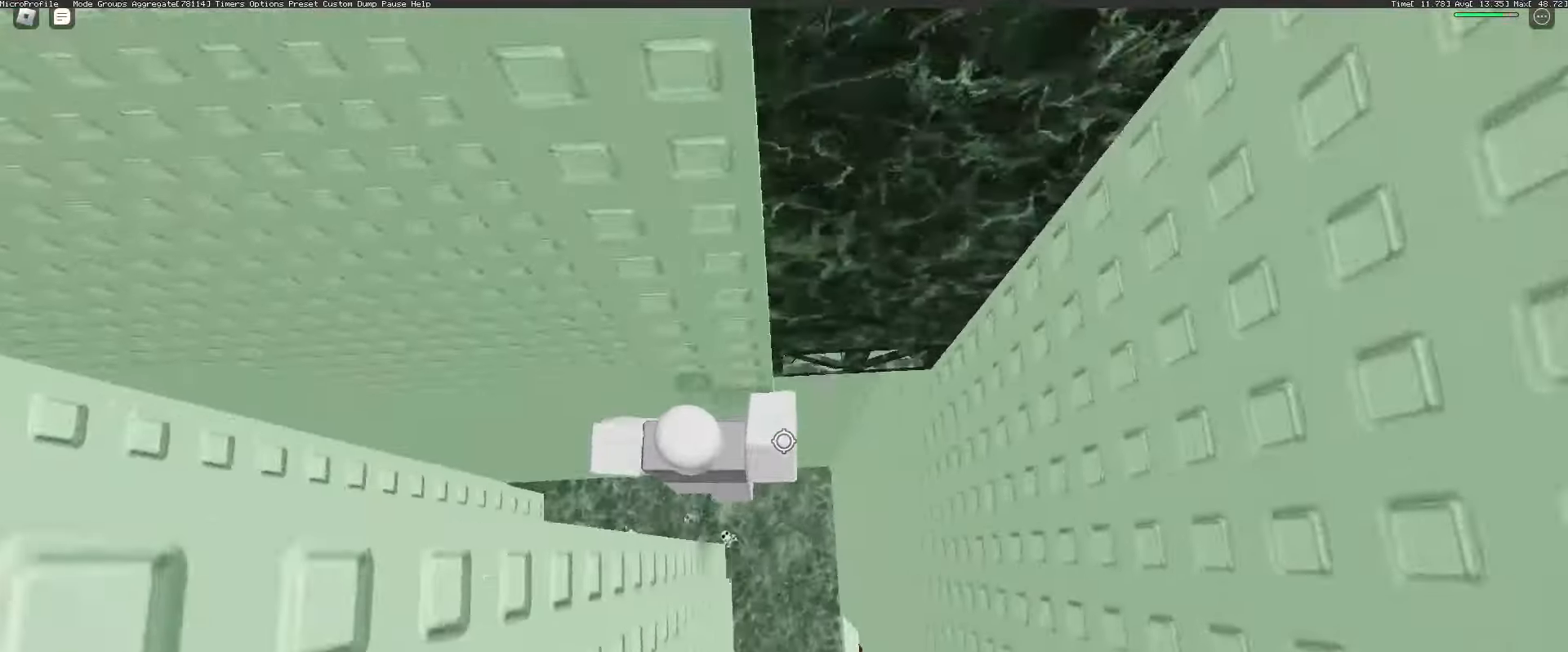
{"keys": [], "mouse": ["right"], "events": [[167, "w", "down"], [217, "d", "up"], [267, "a", "down"], [417, "mouse_right", "down"], [450, "a", "up"], [450, "w", "up"]]}
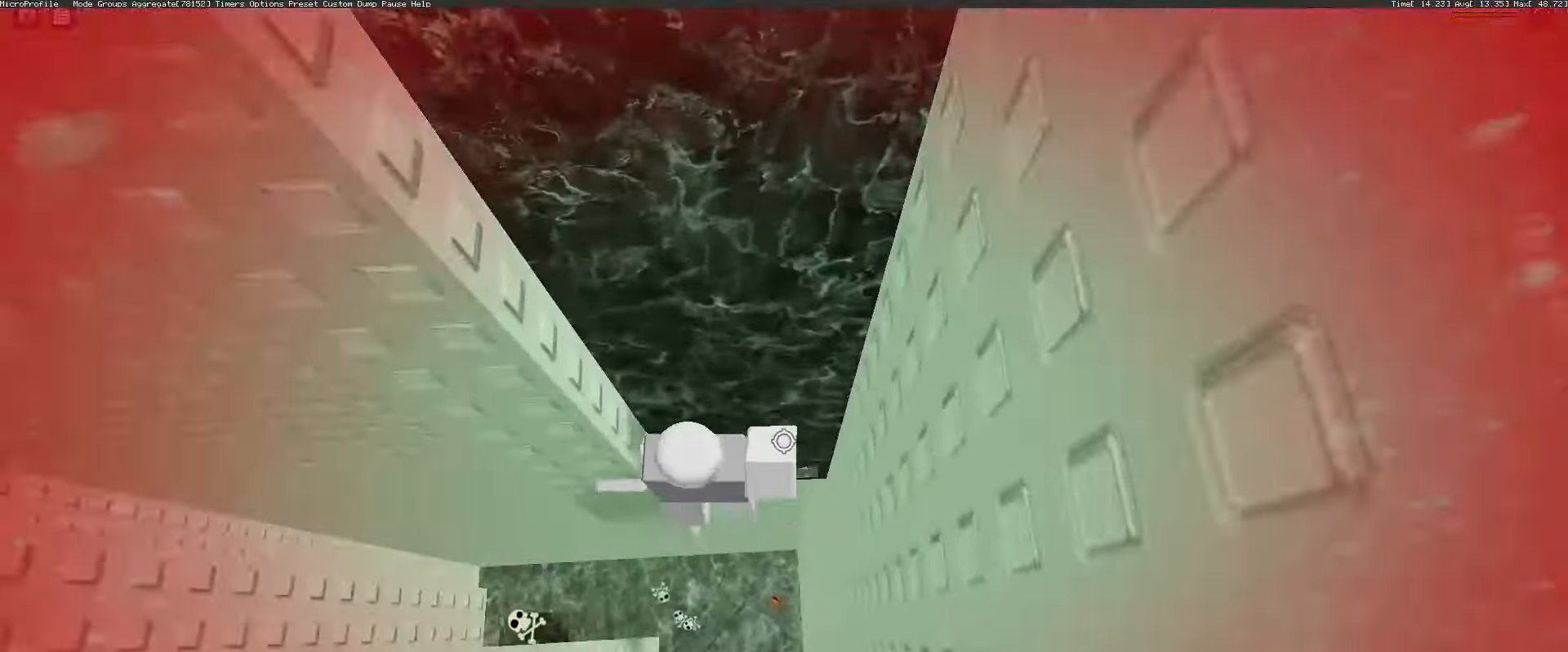
{"keys": ["a"], "mouse": ["right"], "events": [[50, "shift", "down"], [83, "shift", "up"], [283, "a", "down"], [283, "shift", "down"], [367, "shift", "up"], [367, "space", "down"], [467, "space", "up"]]}
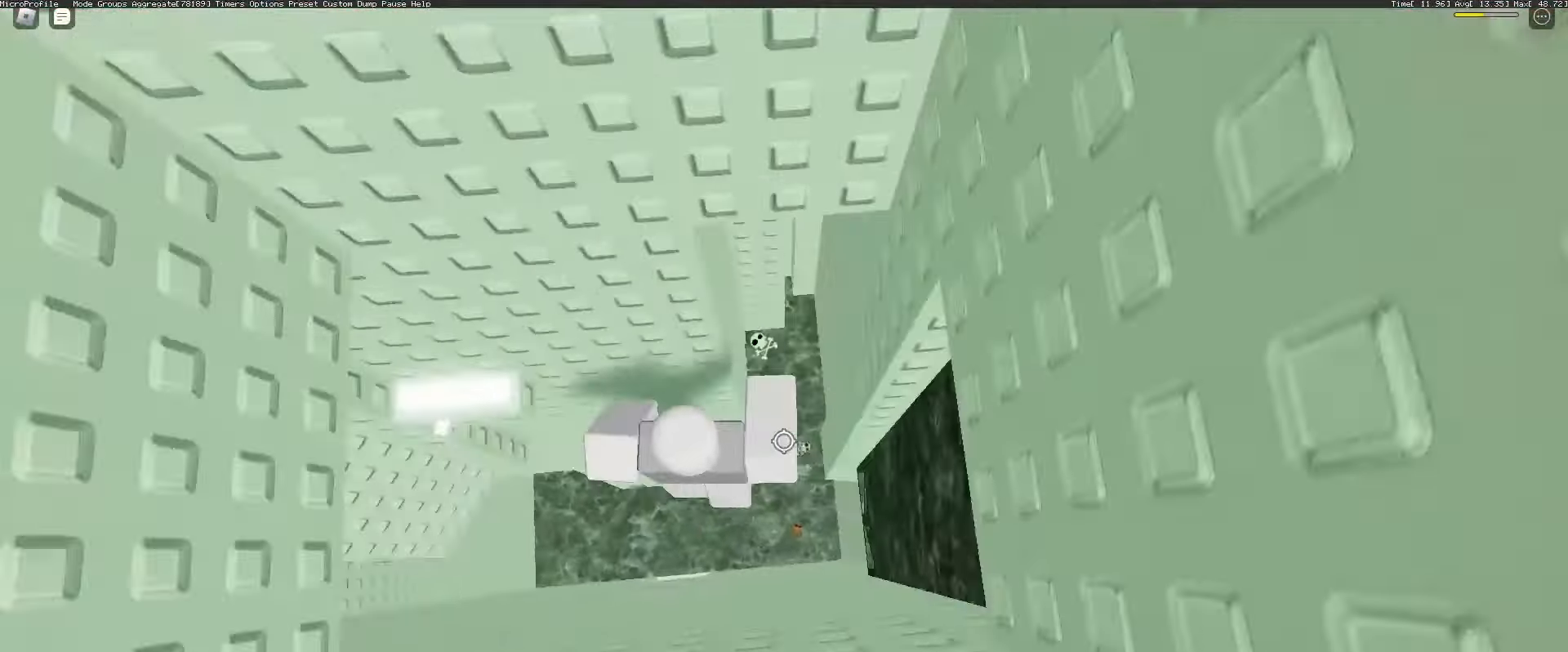
{"keys": ["a", "w"], "mouse": ["wheel", "right"], "events": [[433, "w", "down"], [483, "mouse_wheel", "down"]]}
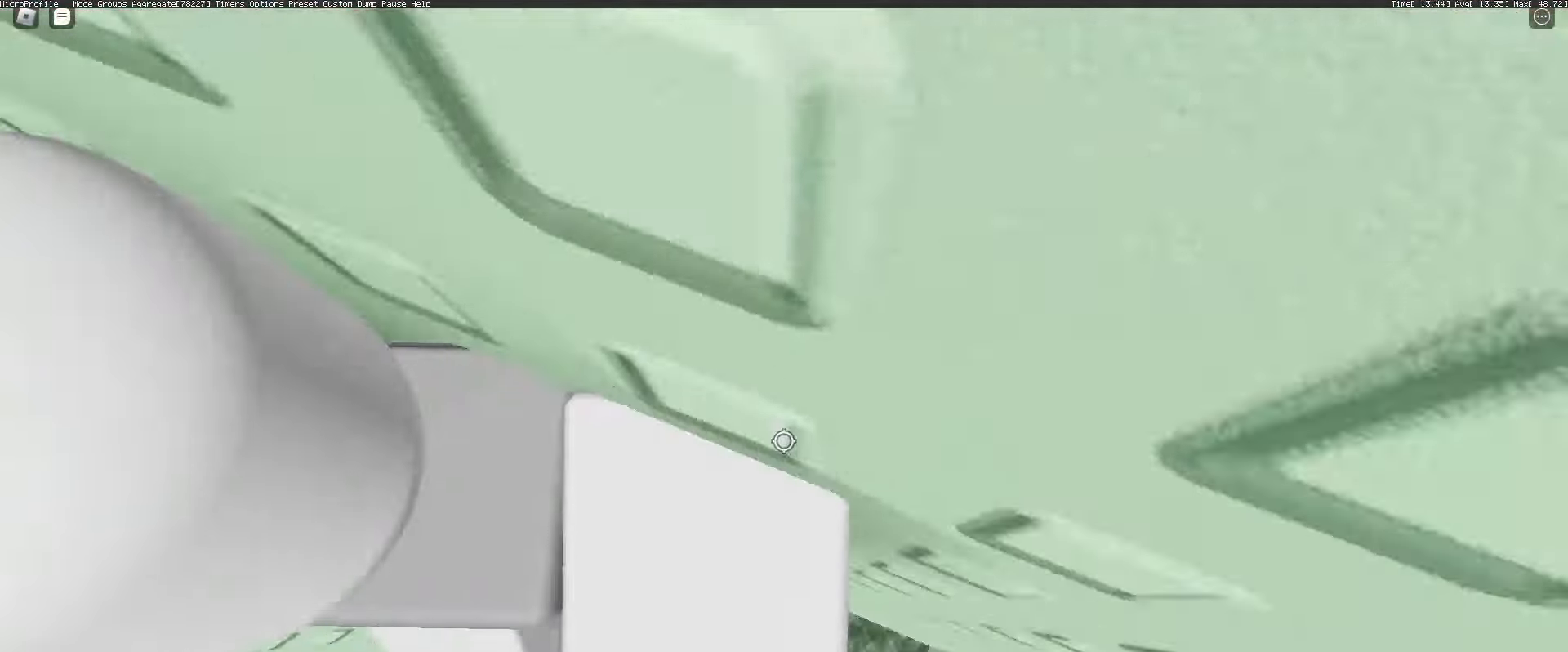
{"keys": [], "mouse": ["right"]}
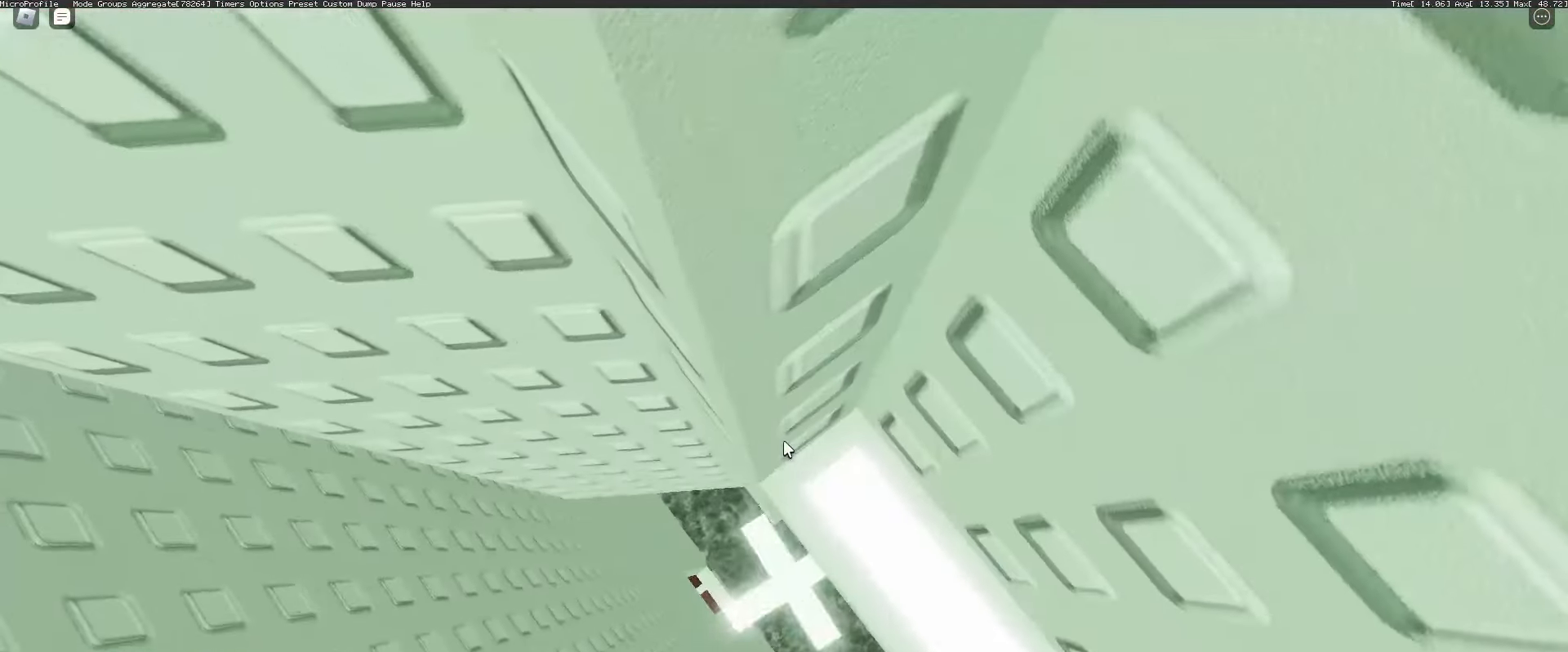
{"keys": ["a", "w"], "mouse": ["right"], "events": [[133, "a", "down"], [383, "w", "down"]]}
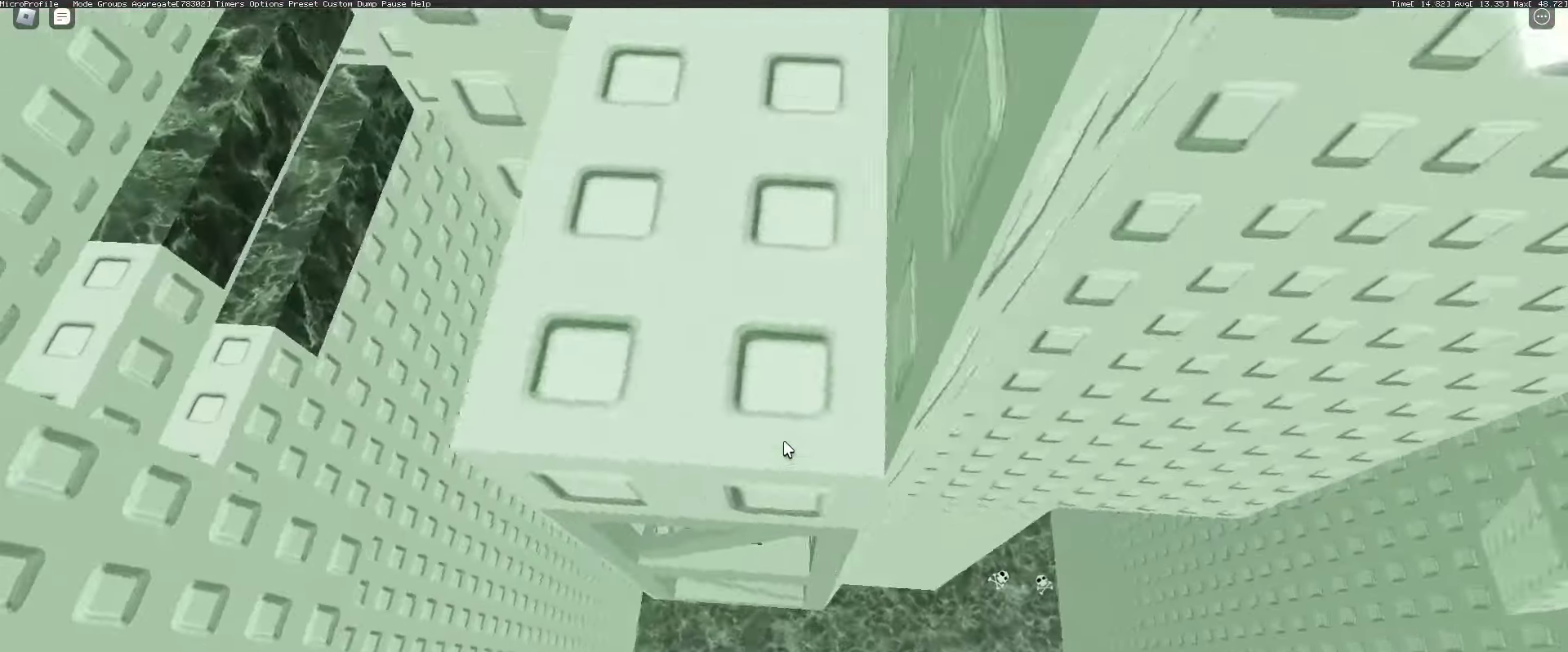
{"keys": [], "mouse": ["right"], "events": [[350, "a", "up"], [383, "w", "up"]]}
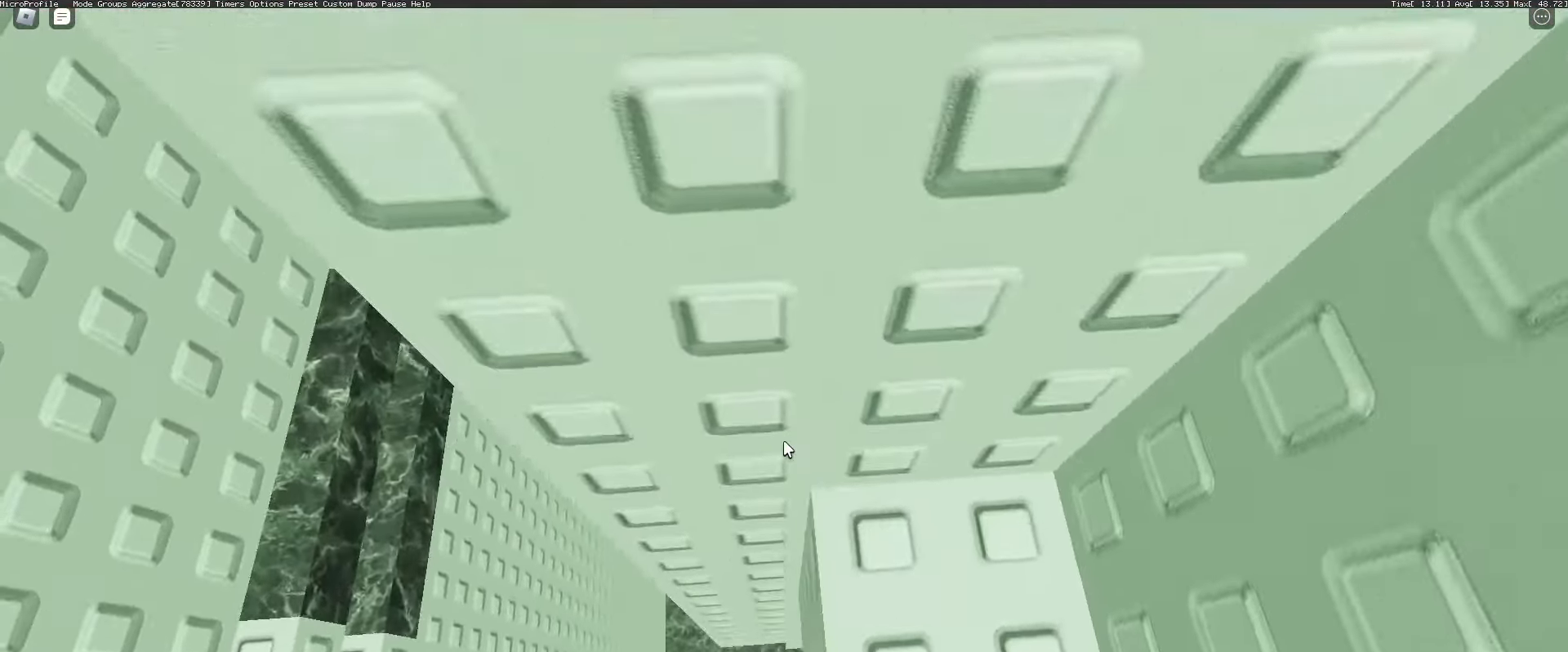
{"keys": ["shift", "w"], "mouse": ["right"], "events": [[33, "mouse_wheel", "down"], [117, "mouse_wheel", "up"], [267, "w", "down"], [400, "space", "down"], [450, "shift", "down"], [500, "space", "up"]]}